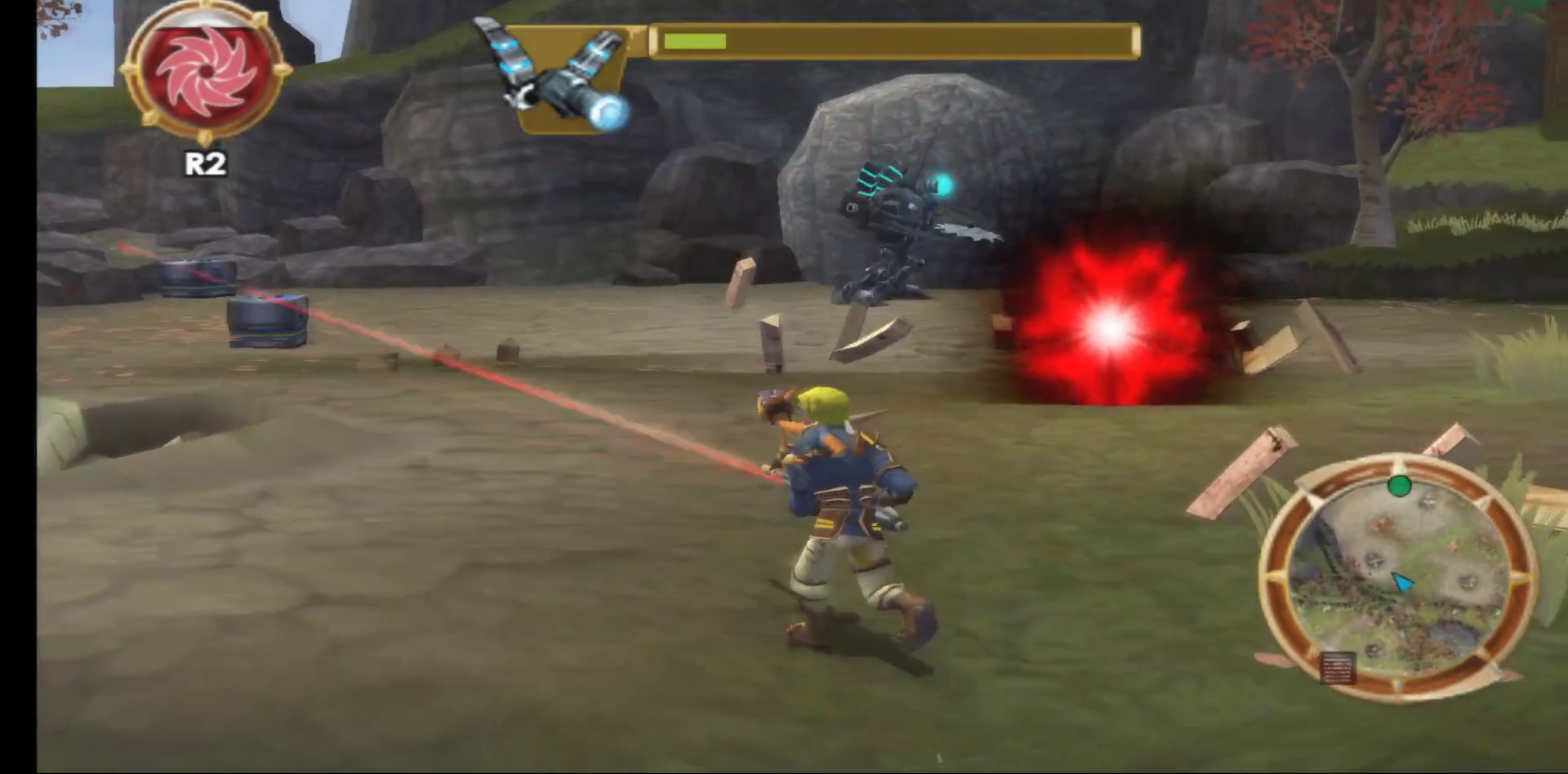
Gameplay with a controller (Xbox layout); each line is a JSON object with the inputs held at the frame after it. "events" lists button and stick changes between this image and that frame as [ms after this image, input, new state], when the widget could be followed in between.
{"buttons": [], "left_stick": "up", "right_stick": "center", "events": [[67, "left_stick", "right"], [183, "left_stick", "down-right"], [383, "left_stick", "up"]]}
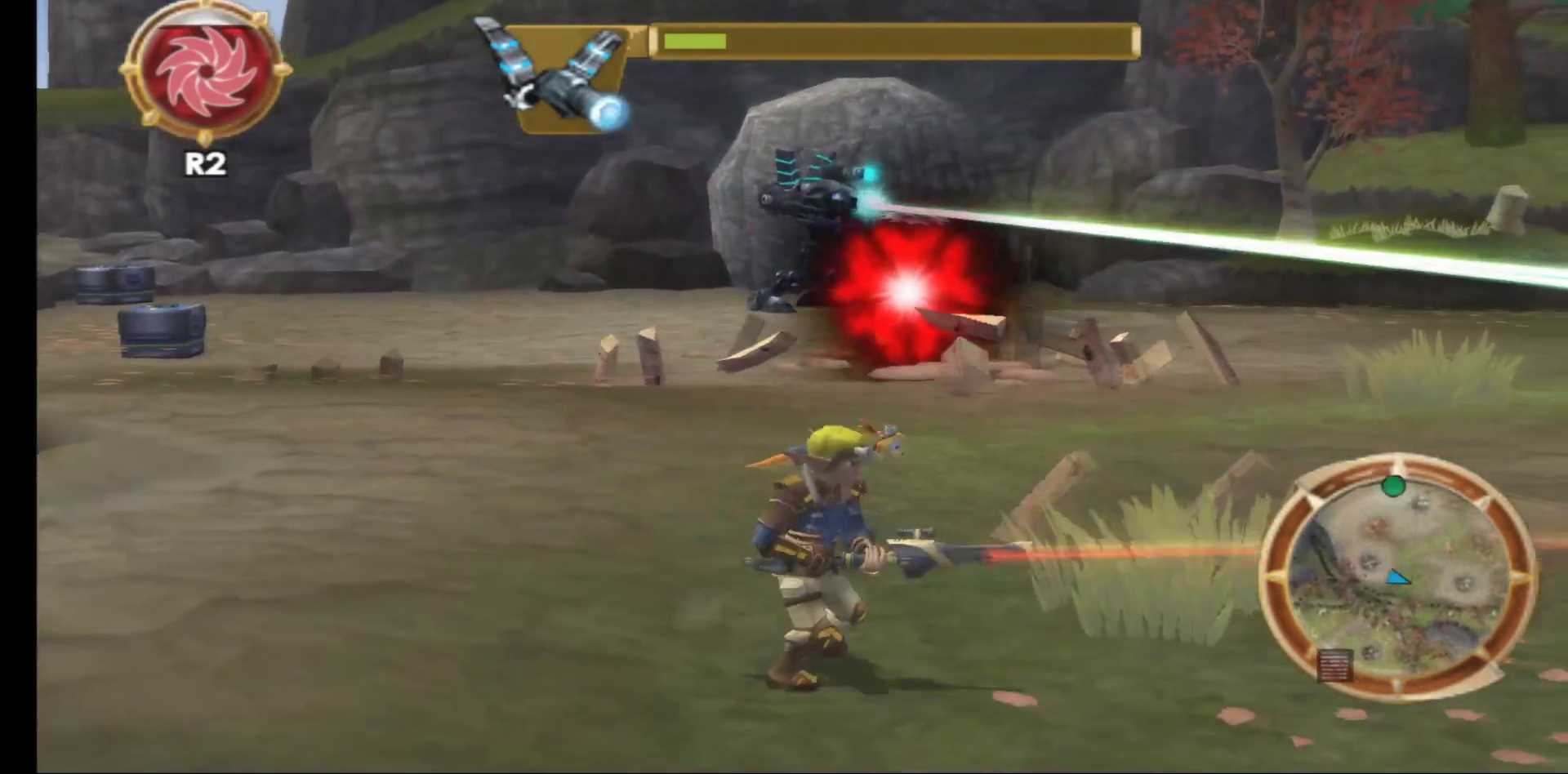
{"buttons": [], "left_stick": "center", "right_stick": "center", "events": [[367, "left_stick", "center"]]}
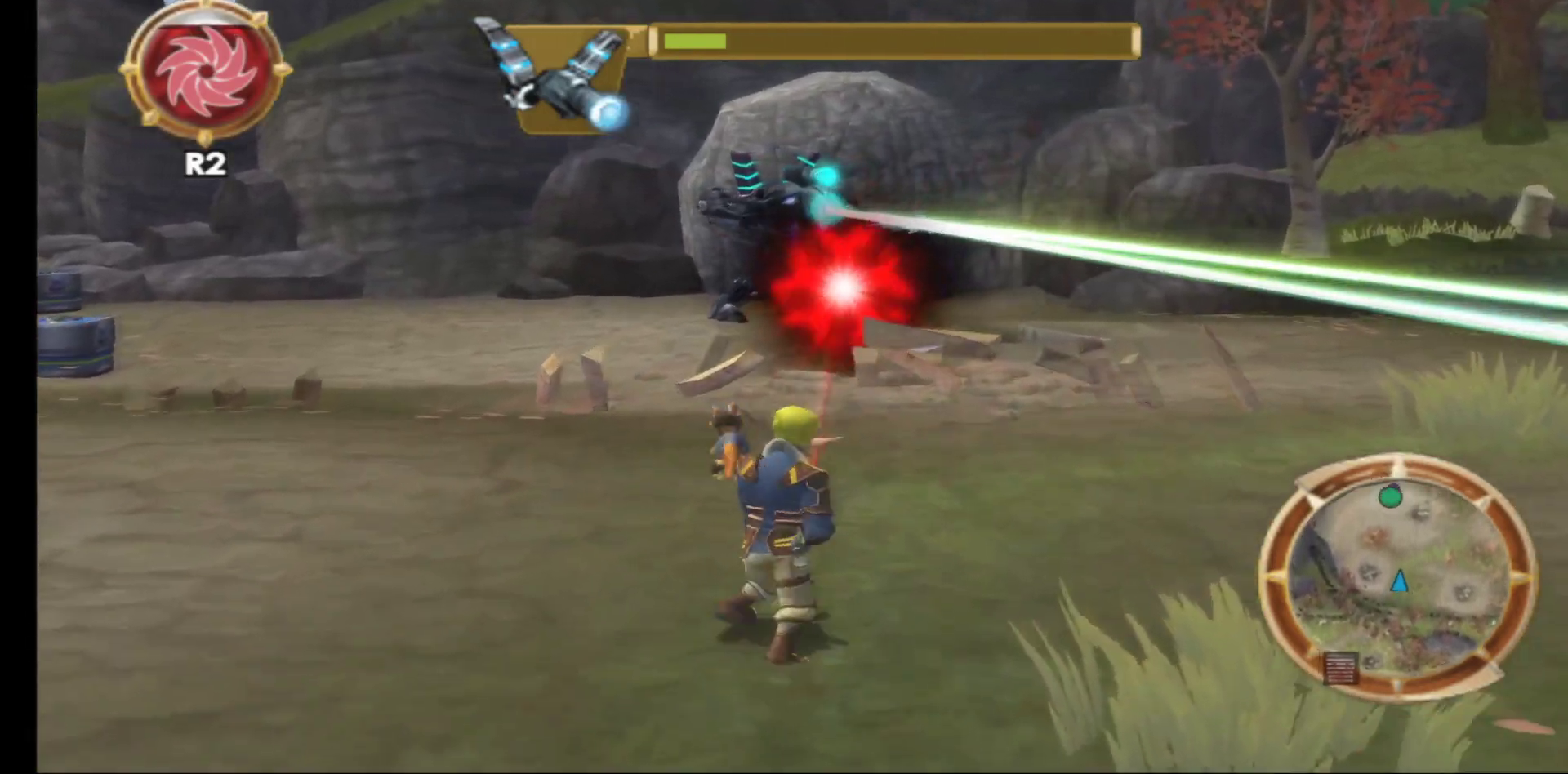
{"buttons": [], "left_stick": "center", "right_stick": "center", "events": [[117, "R1", "down"], [233, "R1", "up"]]}
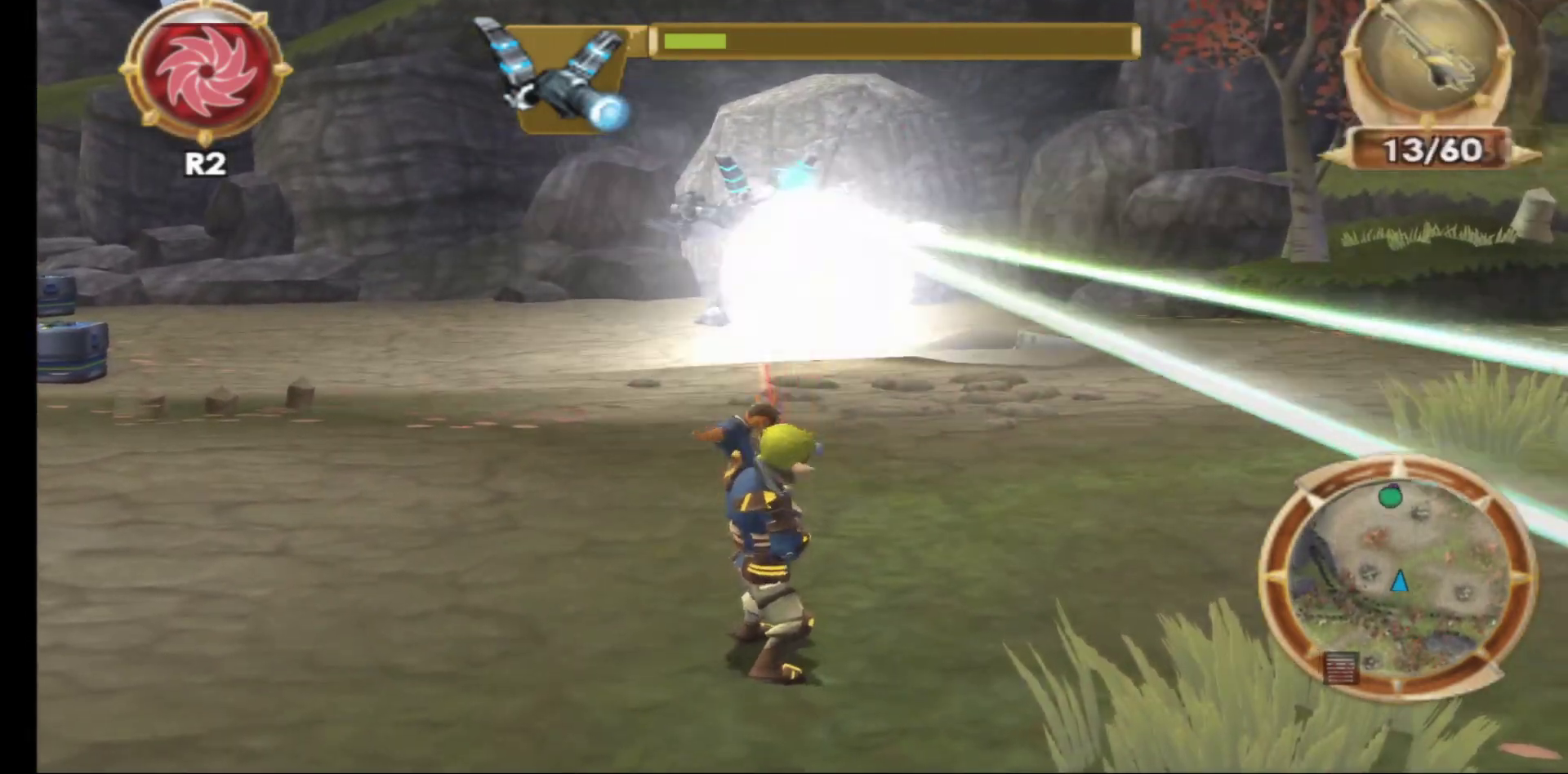
{"buttons": [], "left_stick": "right", "right_stick": "center", "events": [[50, "A", "down"], [67, "left_stick", "right"], [200, "A", "up"], [250, "A", "down"], [417, "A", "up"]]}
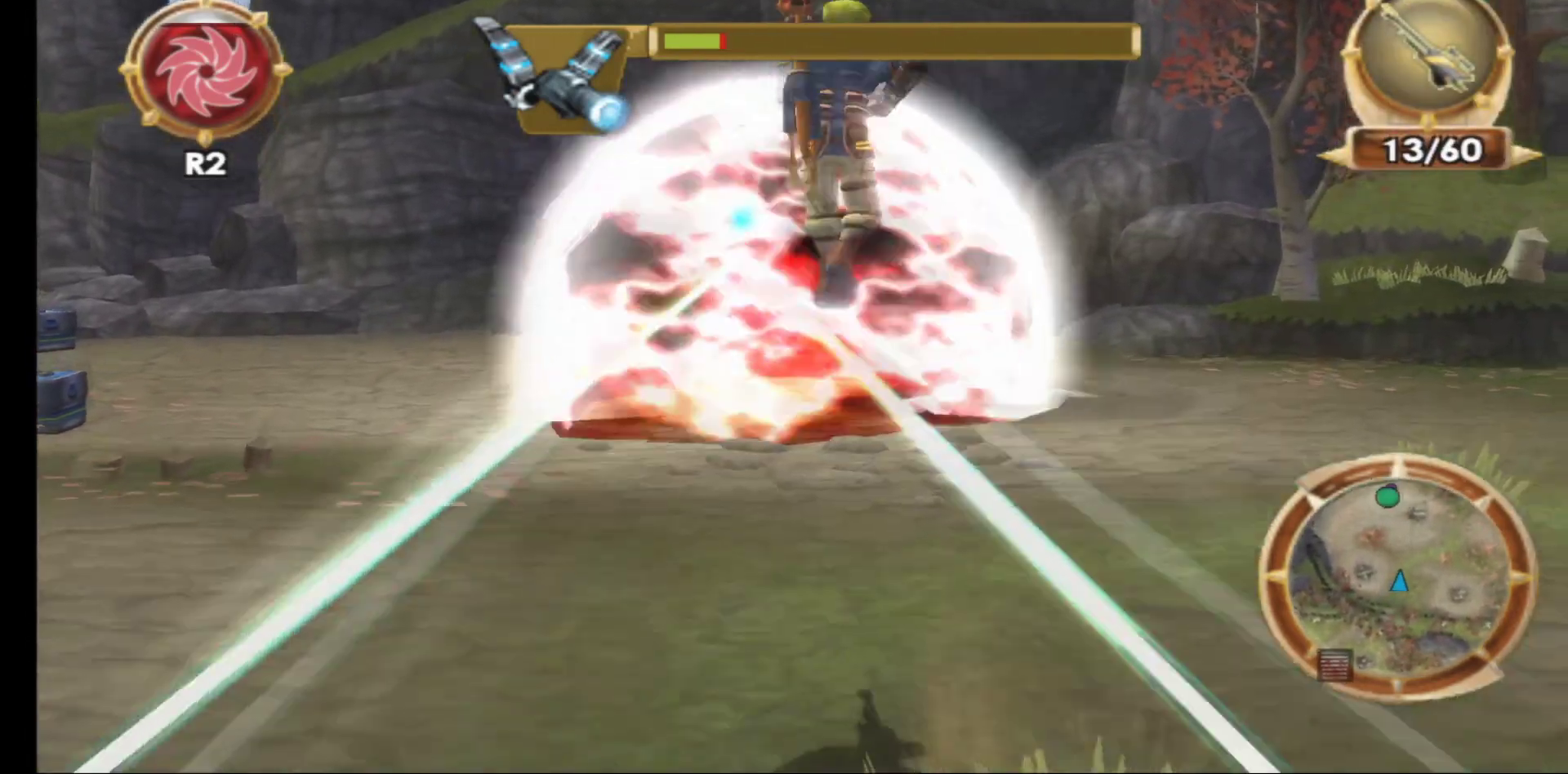
{"buttons": [], "left_stick": "up", "right_stick": "center", "events": [[383, "left_stick", "up"]]}
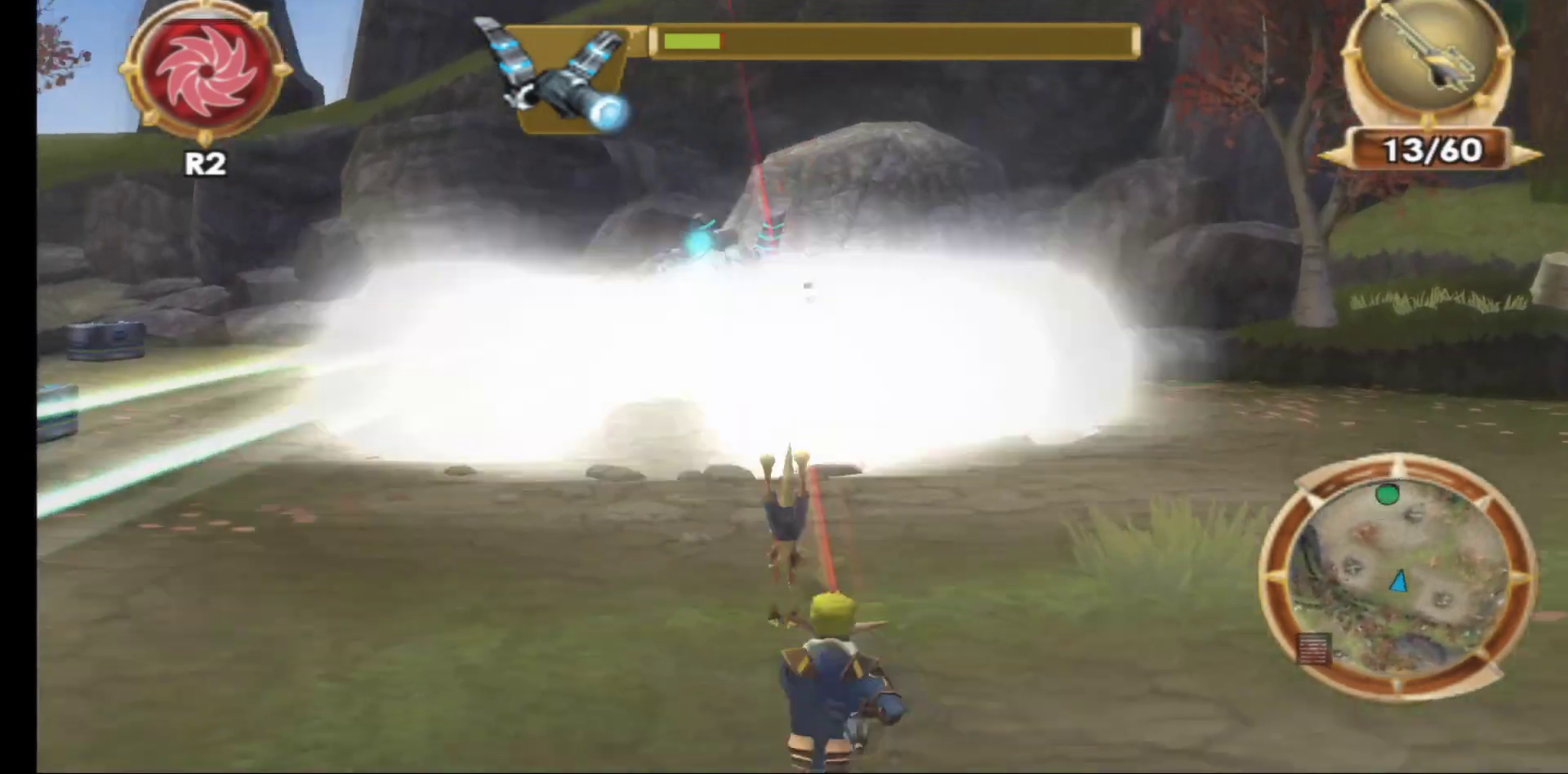
{"buttons": ["R1"], "left_stick": "center", "right_stick": "center", "events": [[217, "left_stick", "center"], [417, "R1", "down"]]}
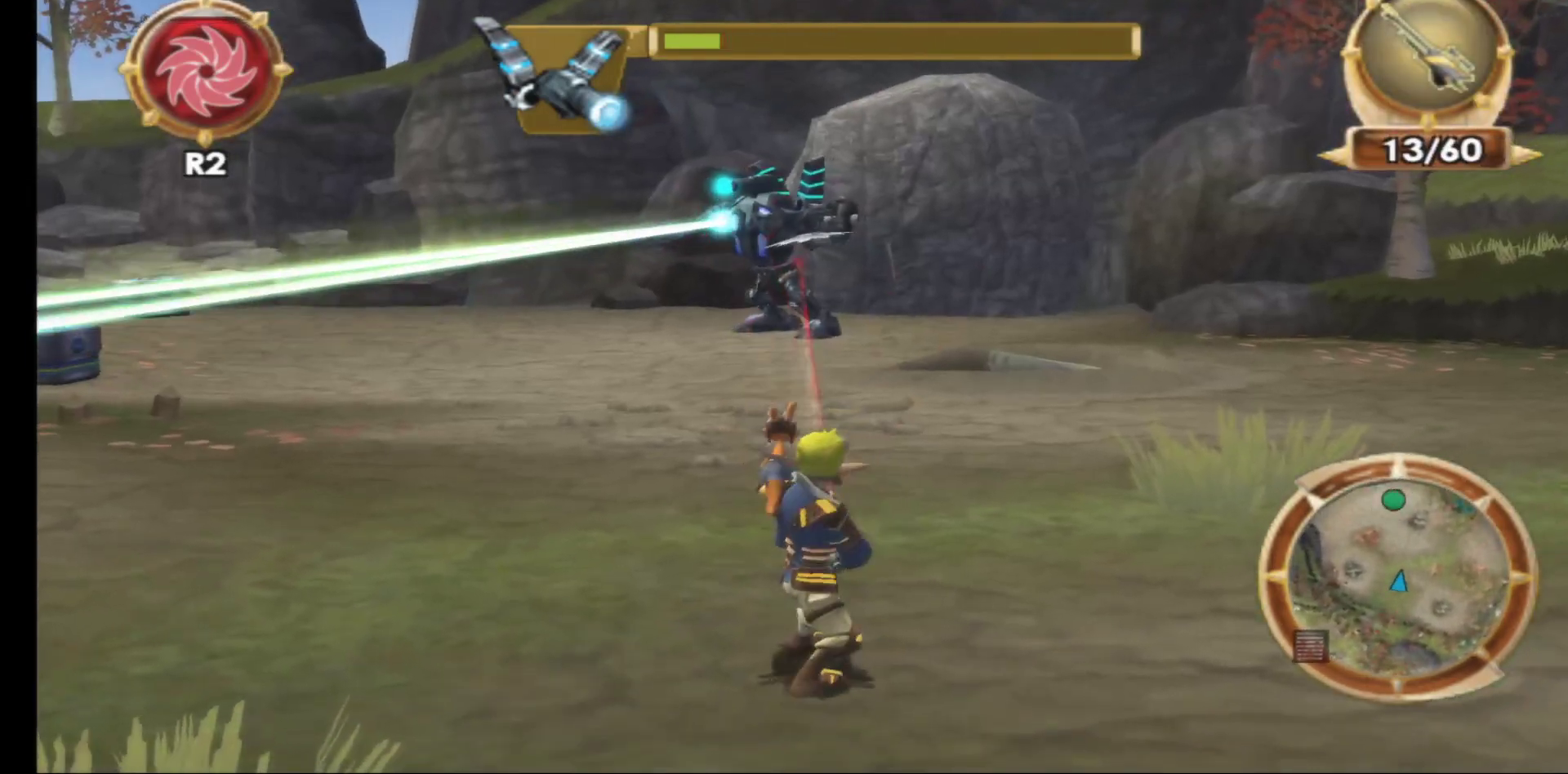
{"buttons": ["R1"], "left_stick": "center", "right_stick": "center", "events": [[33, "R1", "up"], [217, "R1", "down"], [317, "R1", "up"], [417, "R1", "down"]]}
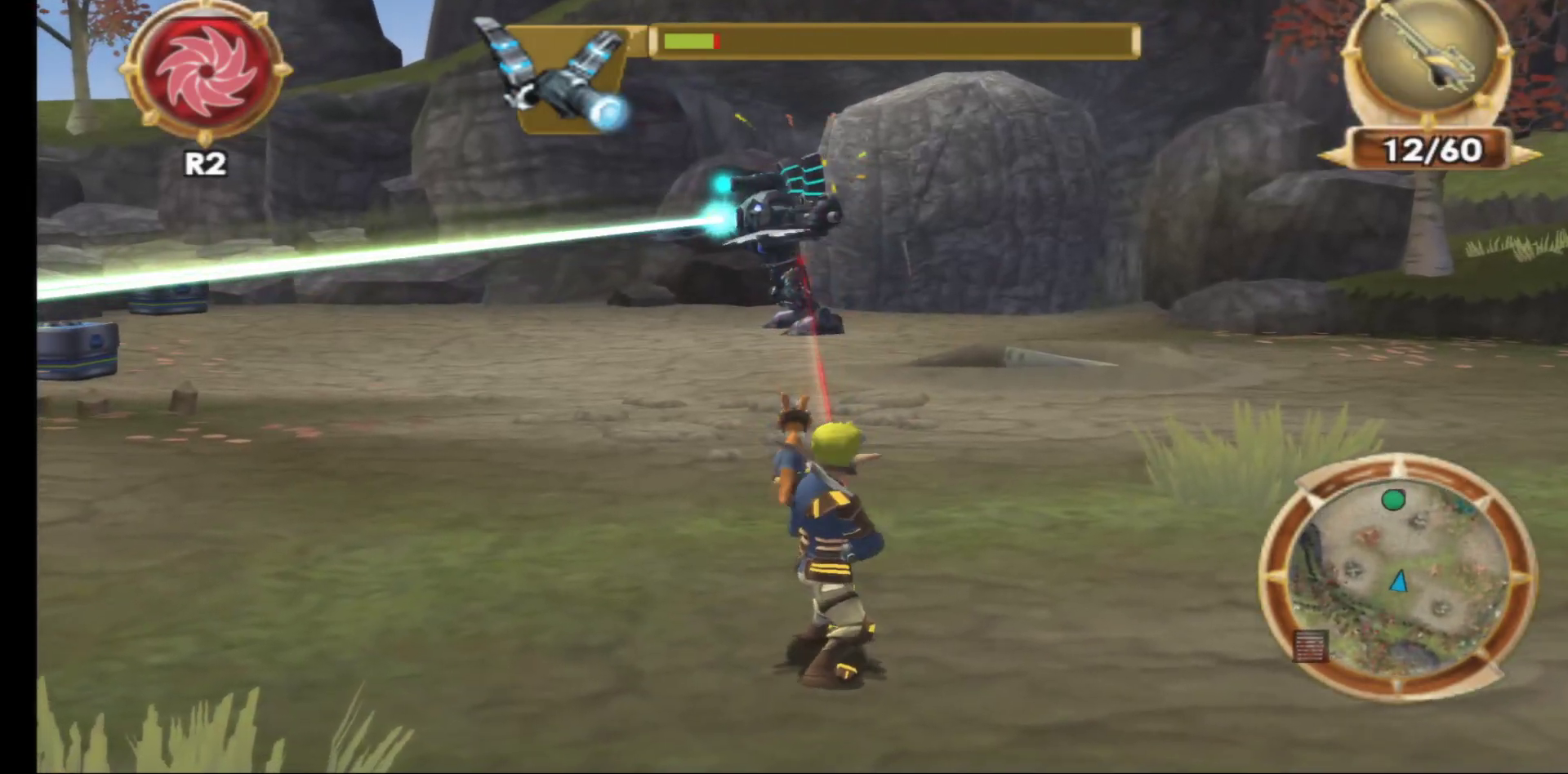
{"buttons": ["R1"], "left_stick": "center", "right_stick": "center", "events": [[17, "R1", "up"], [117, "R1", "down"], [200, "R1", "up"], [300, "R1", "down"], [383, "R1", "up"], [483, "R1", "down"]]}
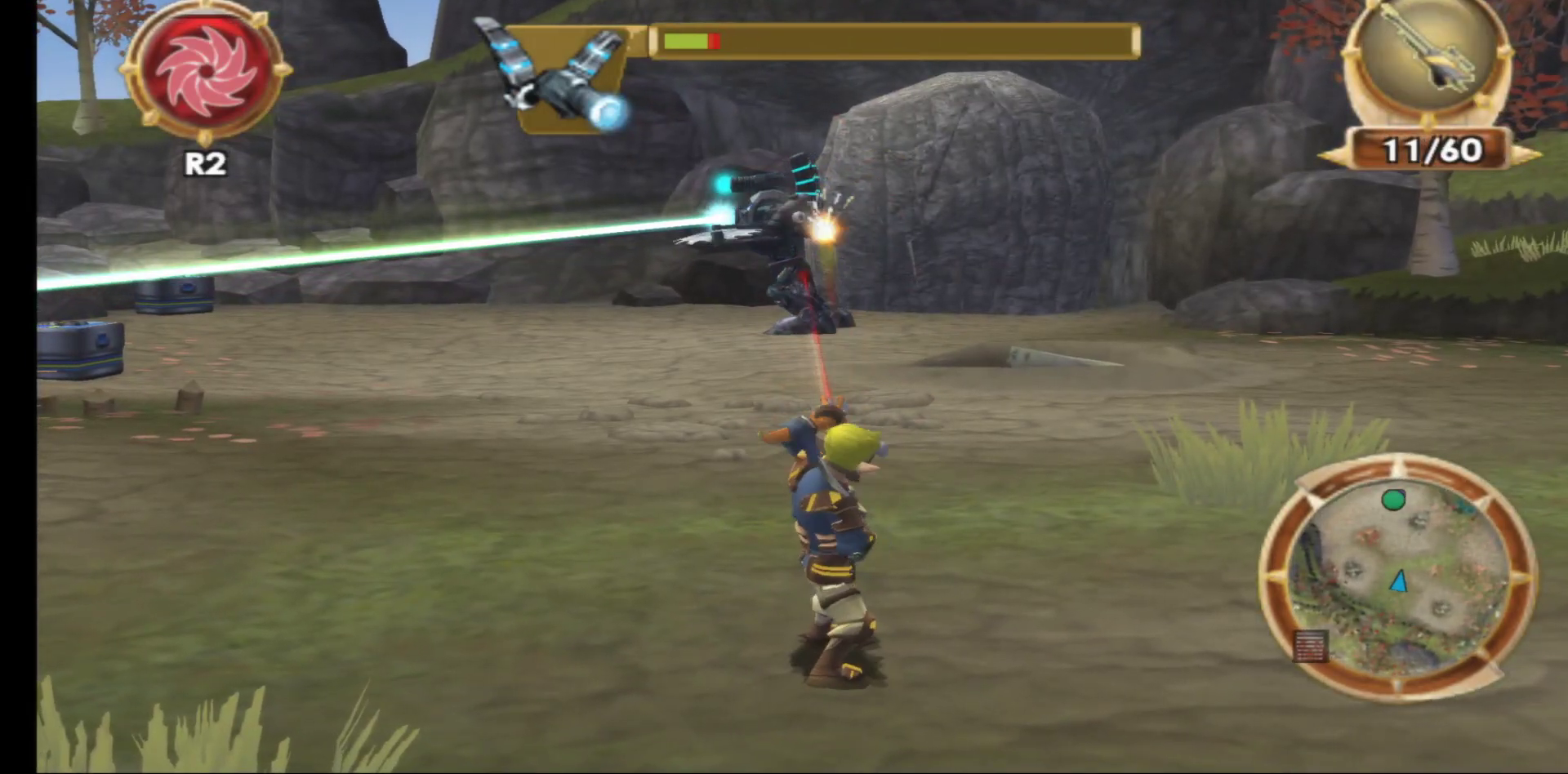
{"buttons": [], "left_stick": "center", "right_stick": "center", "events": [[83, "R1", "up"], [183, "R1", "down"], [267, "R1", "up"], [367, "R1", "down"], [467, "R1", "up"]]}
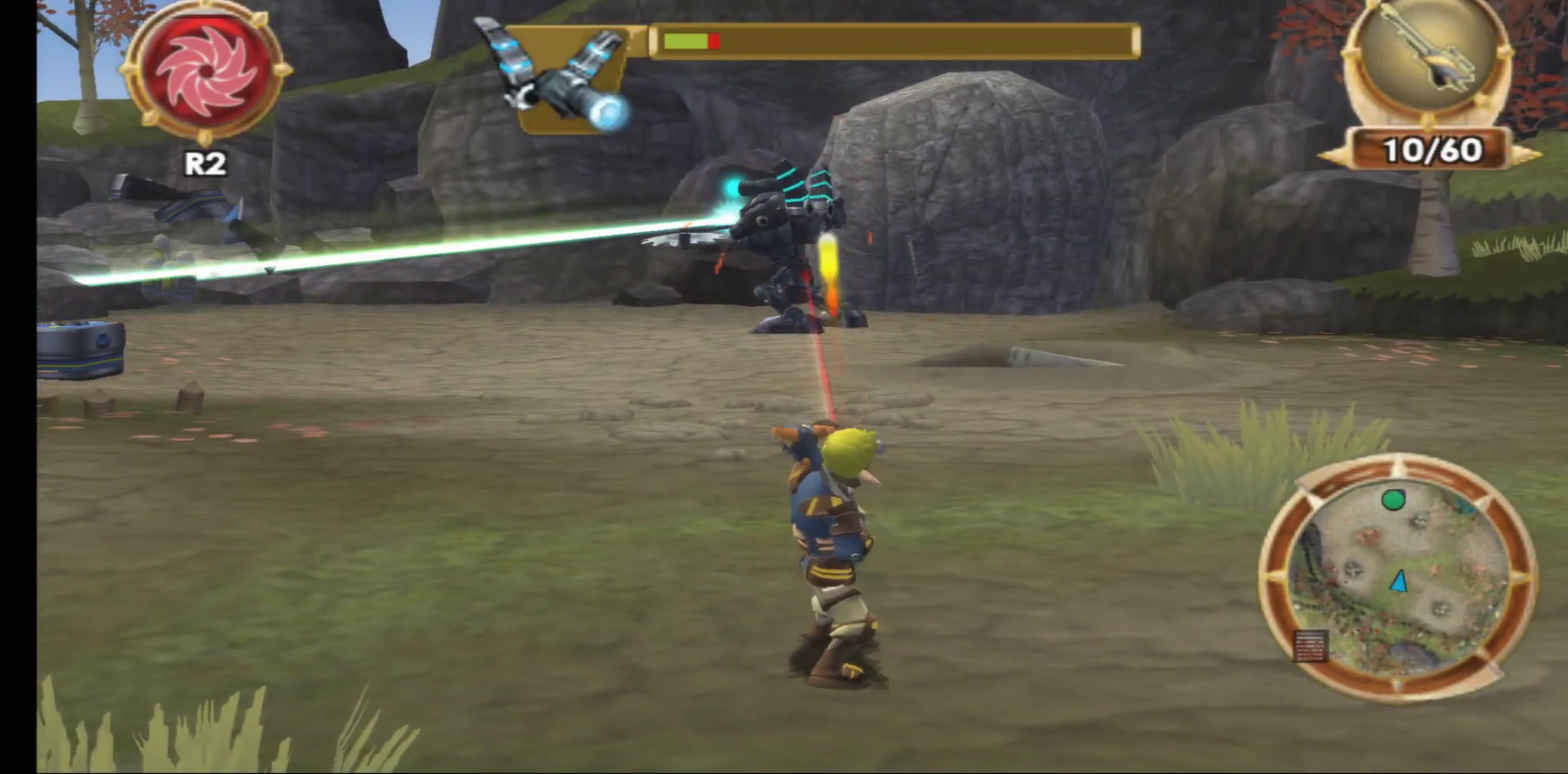
{"buttons": ["R1"], "left_stick": "center", "right_stick": "center", "events": [[67, "R1", "down"], [167, "R1", "up"], [250, "R1", "down"], [367, "R1", "up"], [450, "R1", "down"]]}
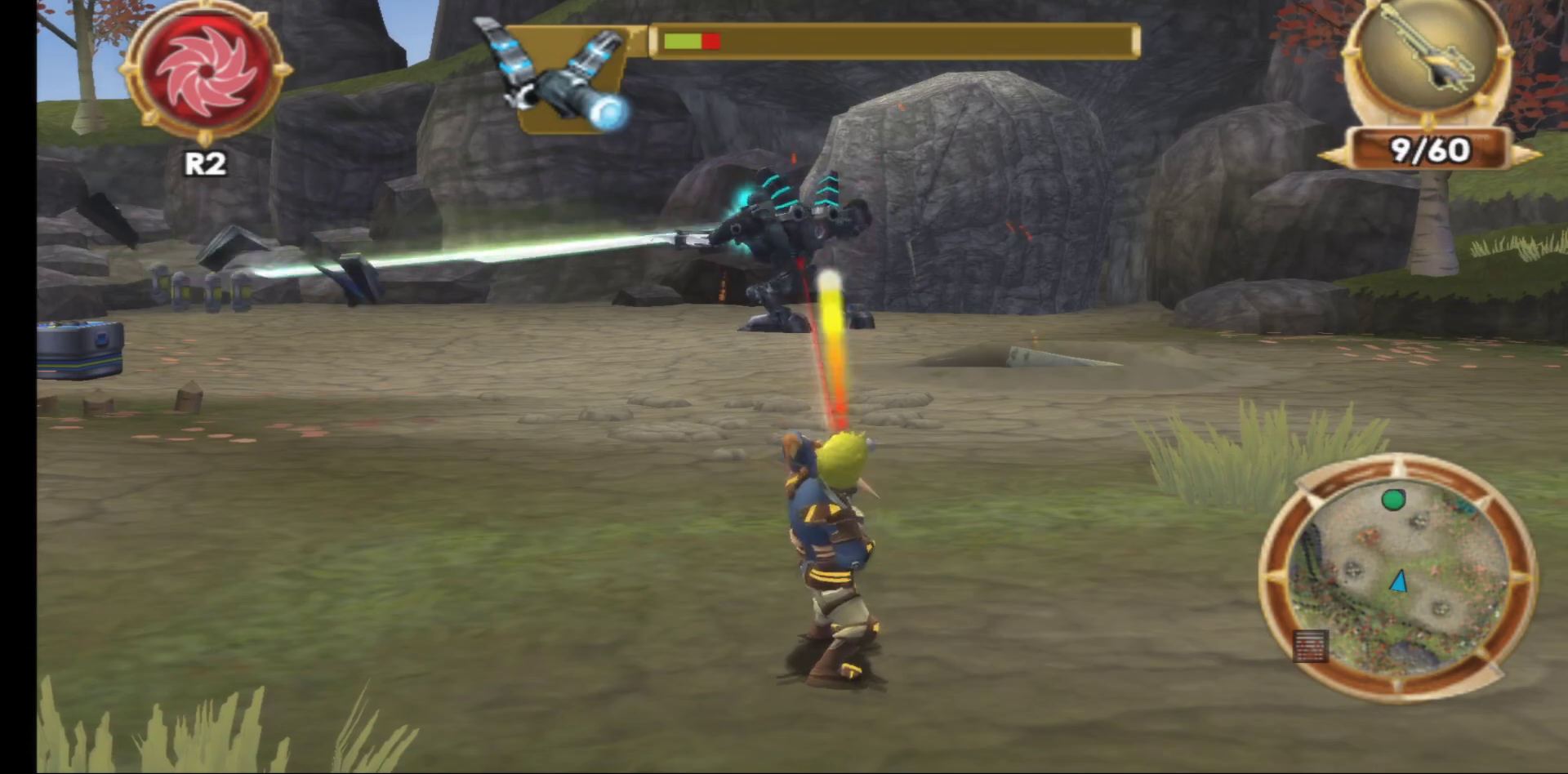
{"buttons": [], "left_stick": "center", "right_stick": "center", "events": [[50, "R1", "up"], [150, "R1", "down"], [250, "R1", "up"], [350, "R1", "down"], [450, "R1", "up"]]}
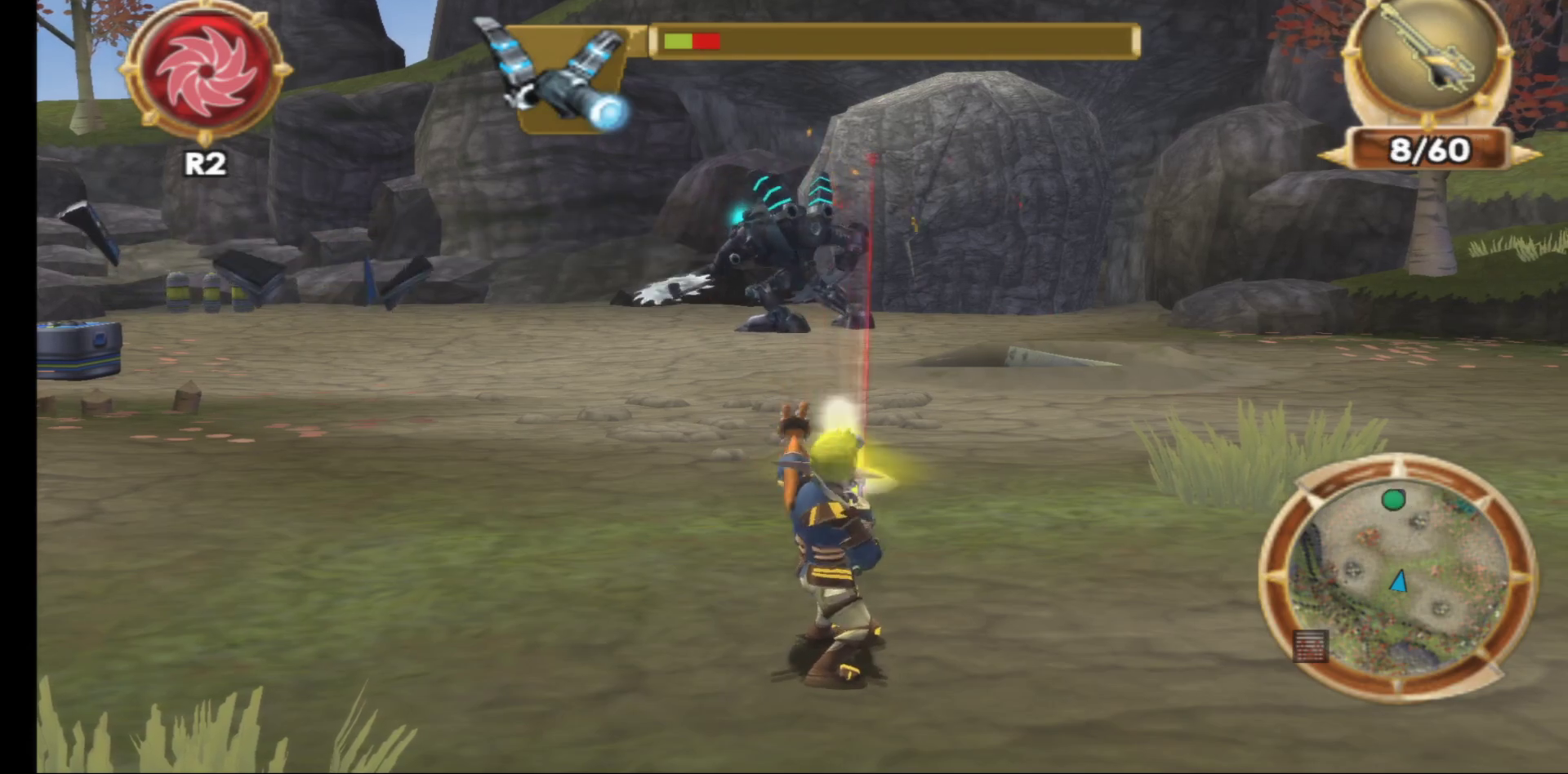
{"buttons": ["R1"], "left_stick": "center", "right_stick": "center", "events": [[33, "R1", "down"], [150, "R1", "up"], [250, "R1", "down"], [350, "R1", "up"], [450, "R1", "down"]]}
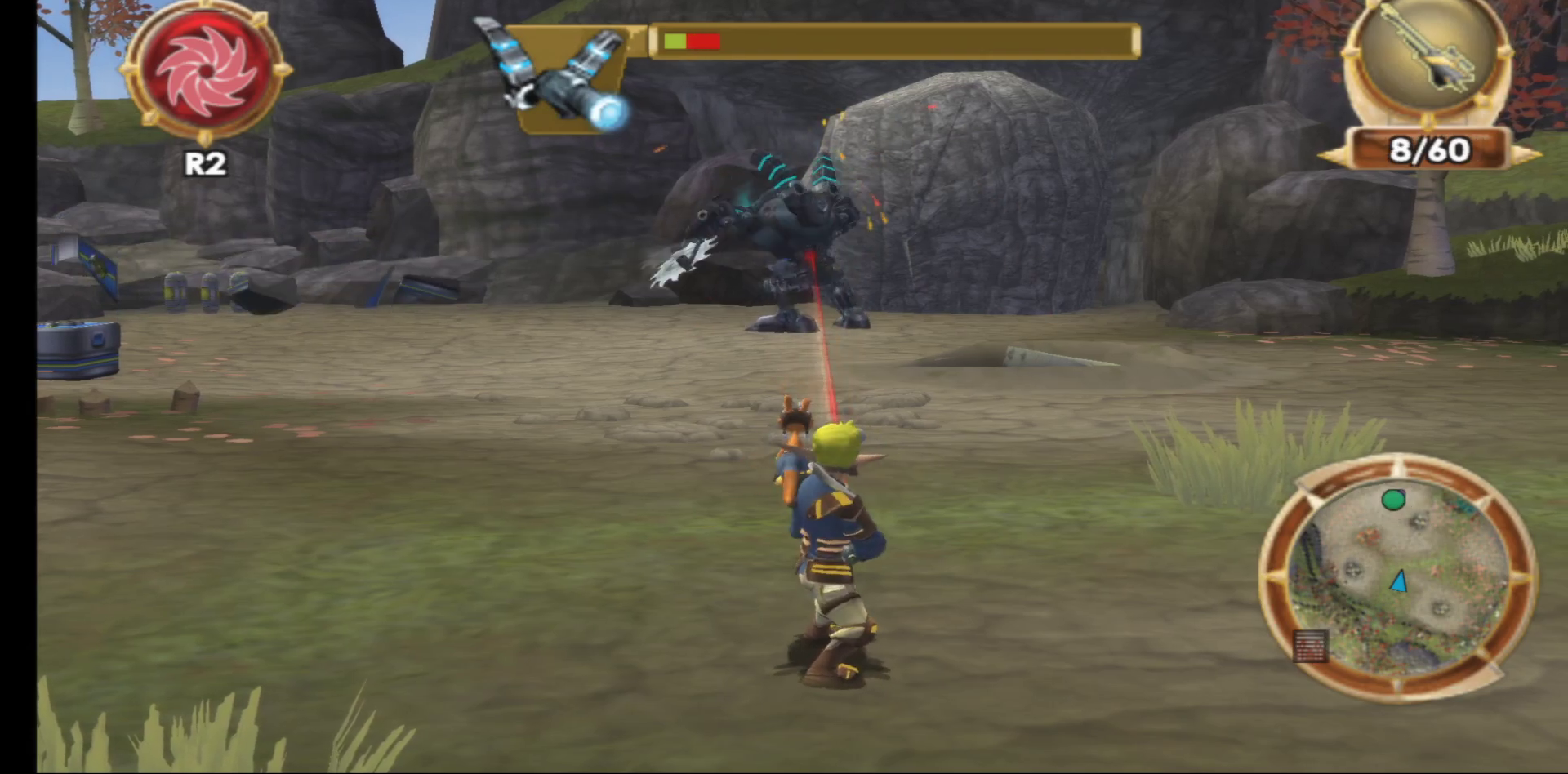
{"buttons": [], "left_stick": "center", "right_stick": "center", "events": [[50, "R1", "up"], [150, "R1", "down"], [267, "R1", "up"], [350, "R1", "down"], [467, "R1", "up"]]}
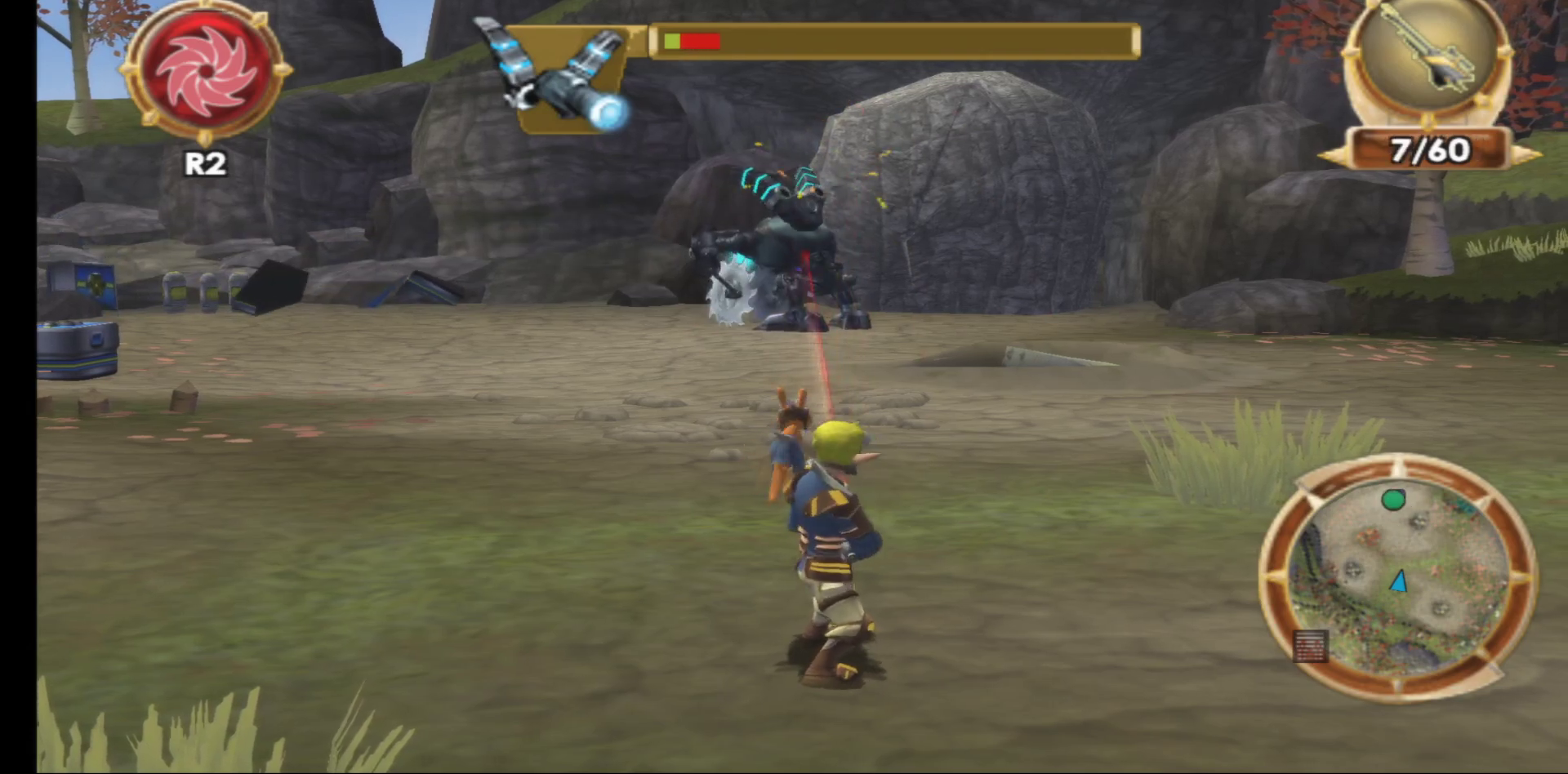
{"buttons": ["R1"], "left_stick": "center", "right_stick": "center", "events": [[67, "R1", "down"], [150, "R1", "up"], [250, "R1", "down"], [350, "R1", "up"], [433, "R1", "down"]]}
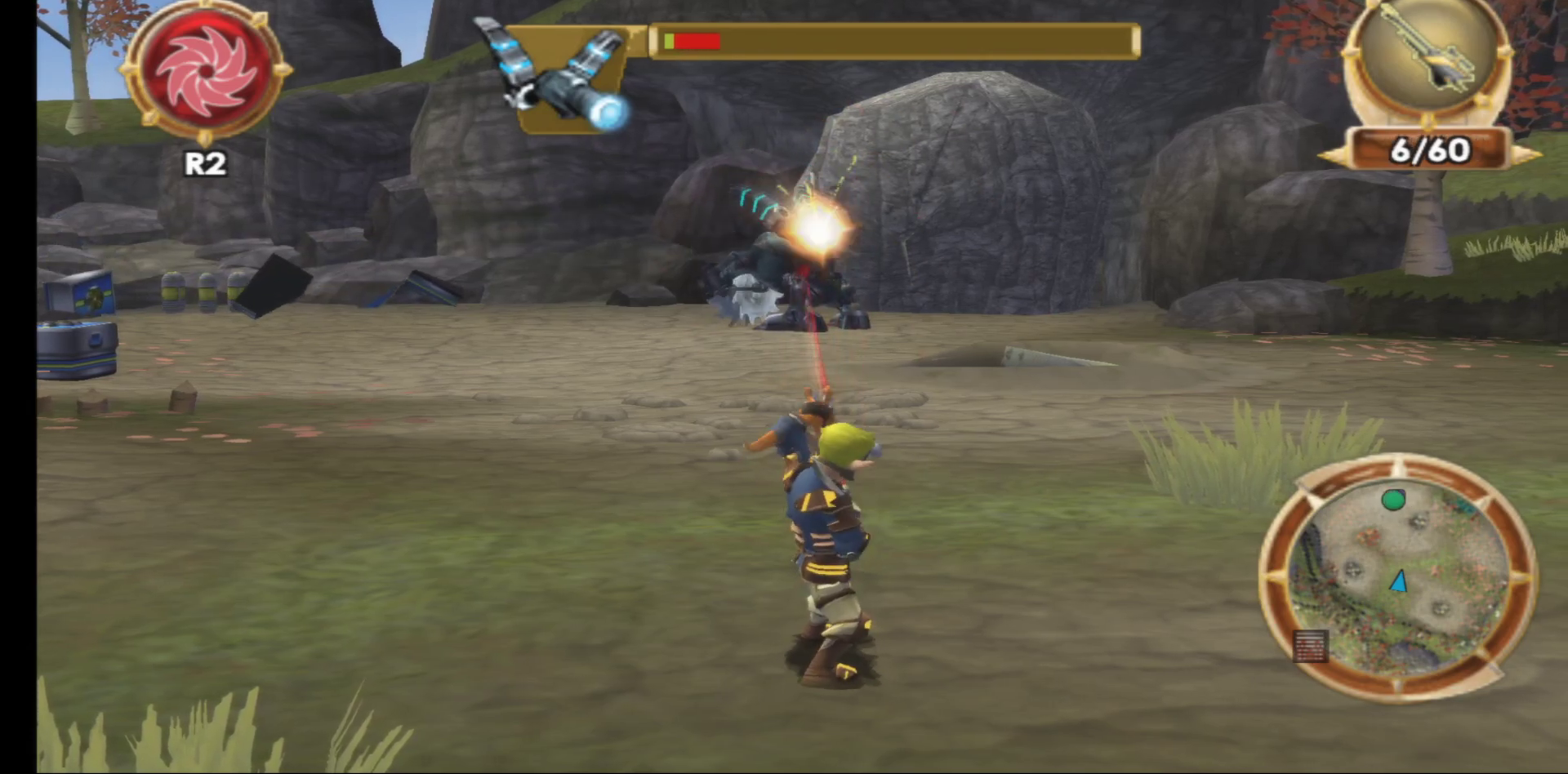
{"buttons": [], "left_stick": "center", "right_stick": "center", "events": [[67, "R1", "up"], [133, "R1", "down"], [250, "R1", "up"], [333, "R1", "down"], [450, "R1", "up"]]}
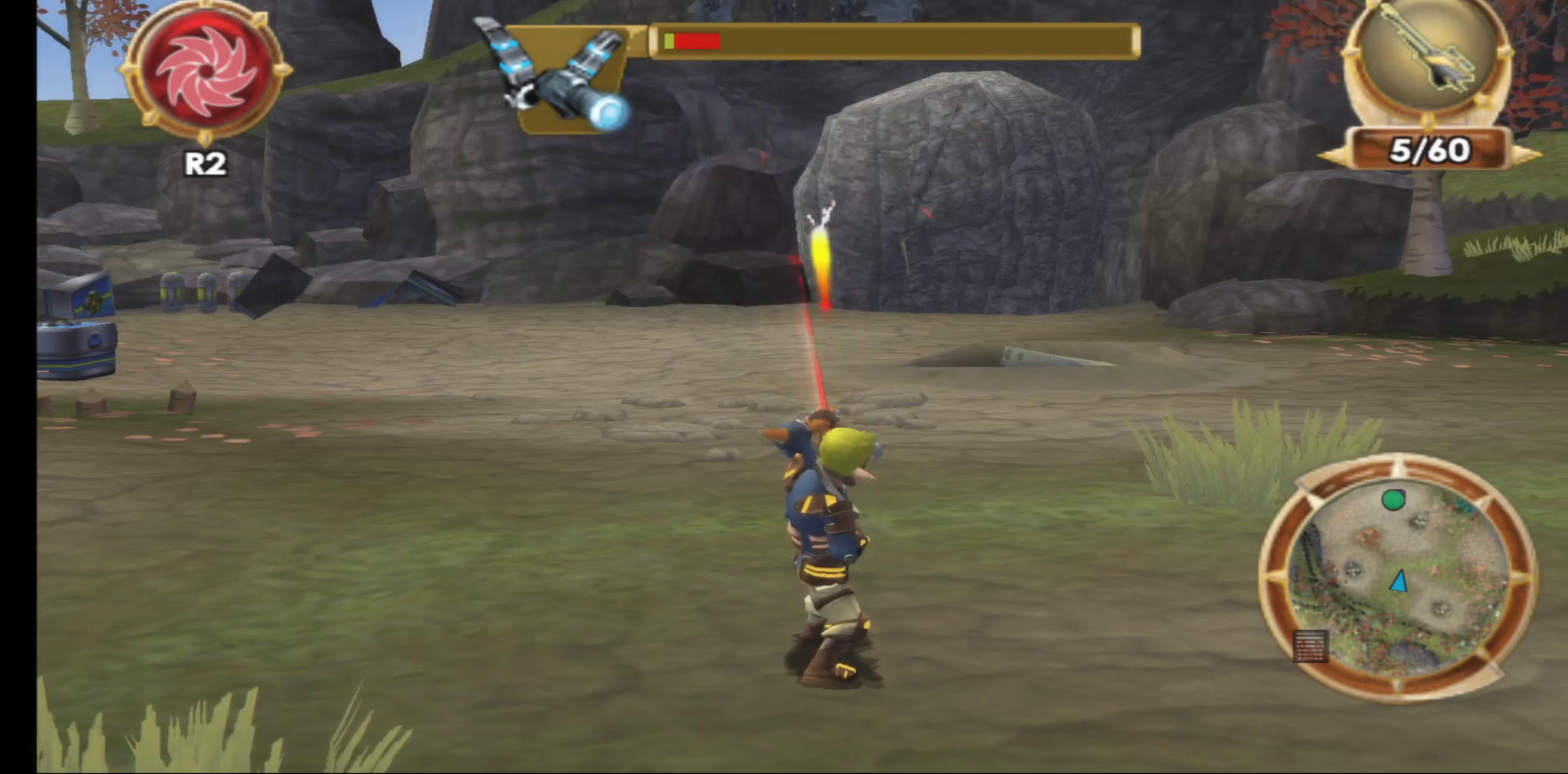
{"buttons": ["R1"], "left_stick": "center", "right_stick": "center", "events": [[467, "R1", "down"]]}
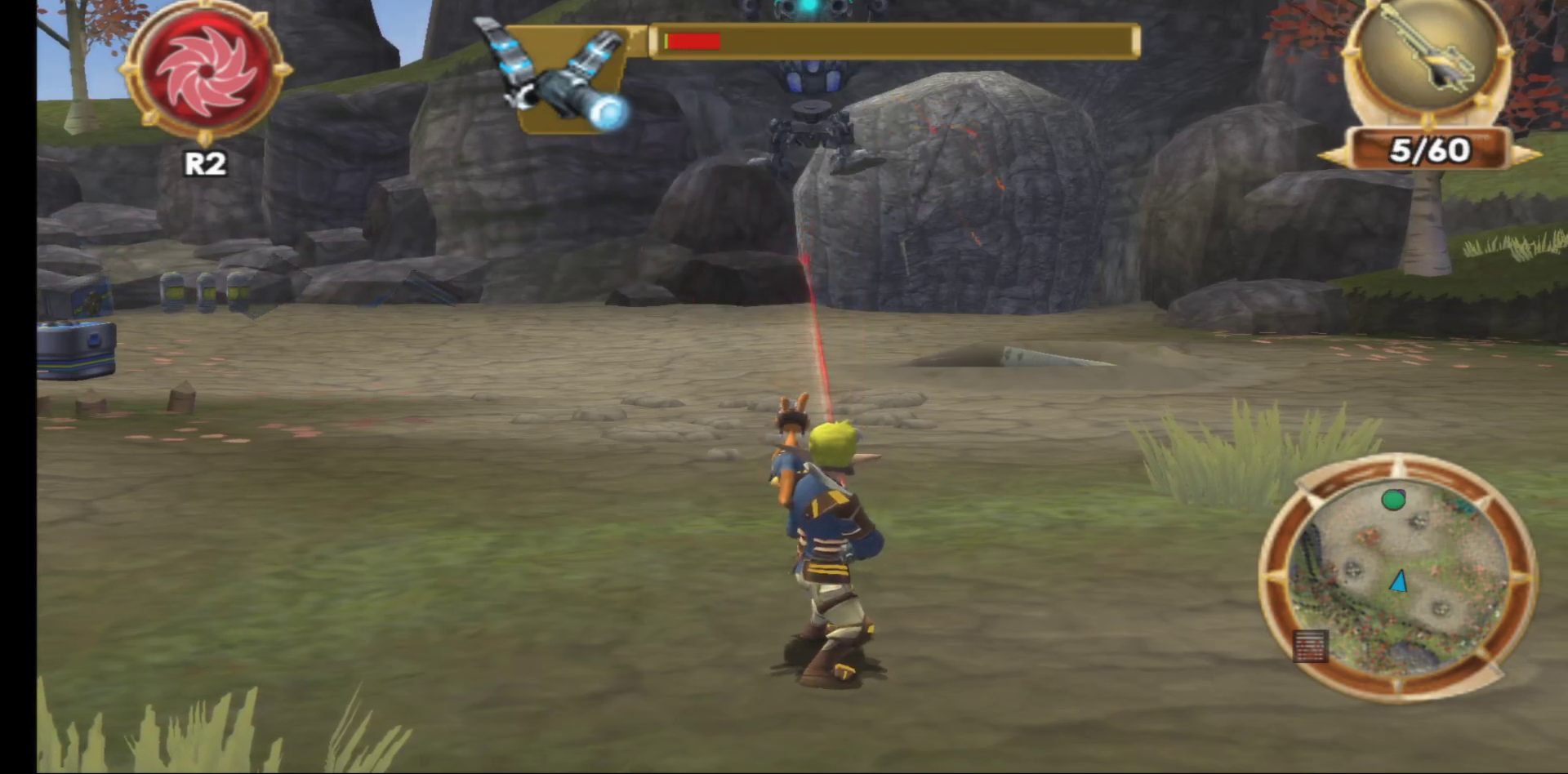
{"buttons": [], "left_stick": "center", "right_stick": "center", "events": [[67, "R1", "up"], [167, "R1", "down"], [283, "R1", "up"], [367, "R1", "down"], [483, "R1", "up"]]}
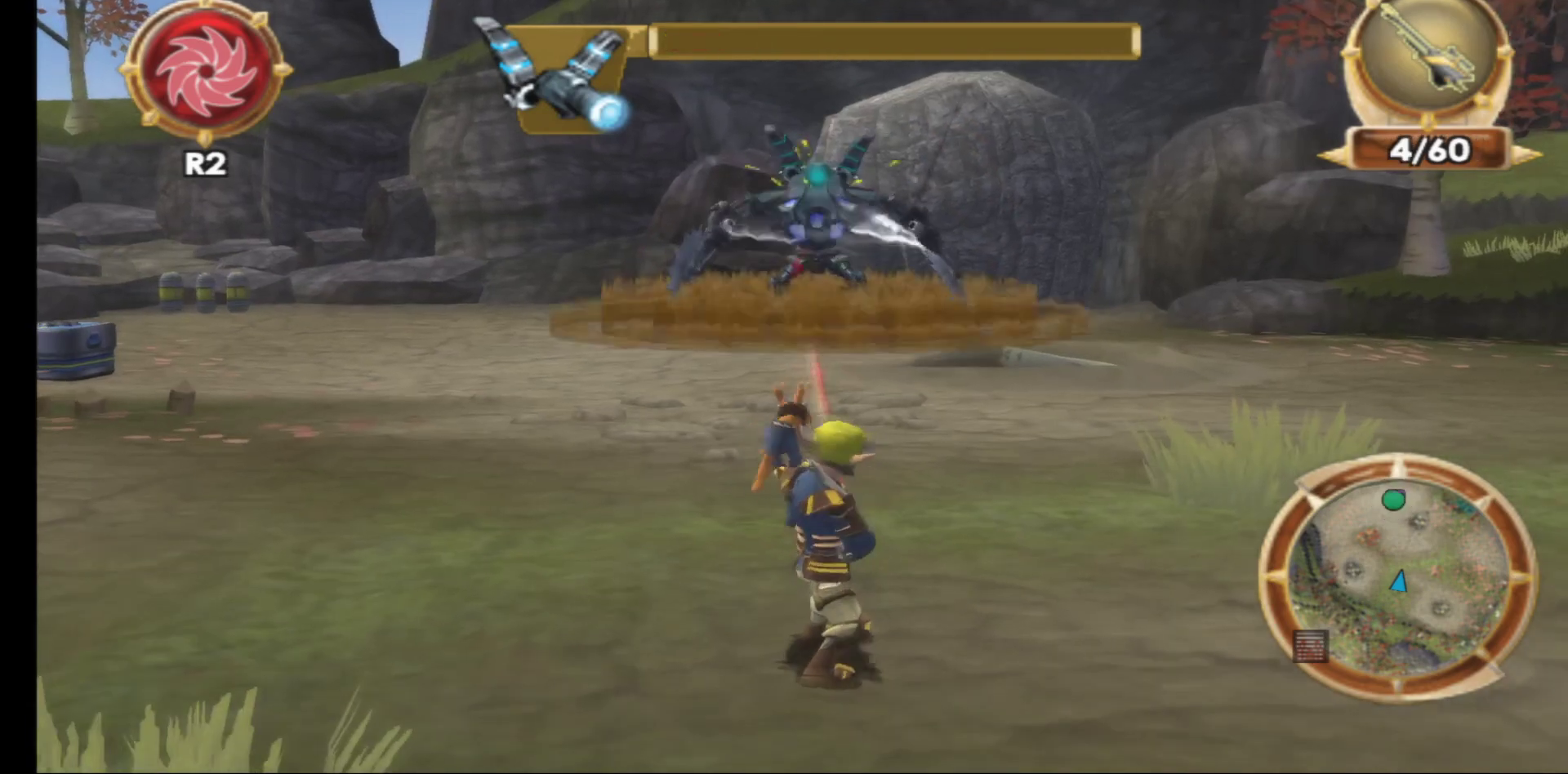
{"buttons": ["A"], "left_stick": "center", "right_stick": "center", "events": [[67, "R1", "down"], [150, "R1", "up"], [450, "A", "down"]]}
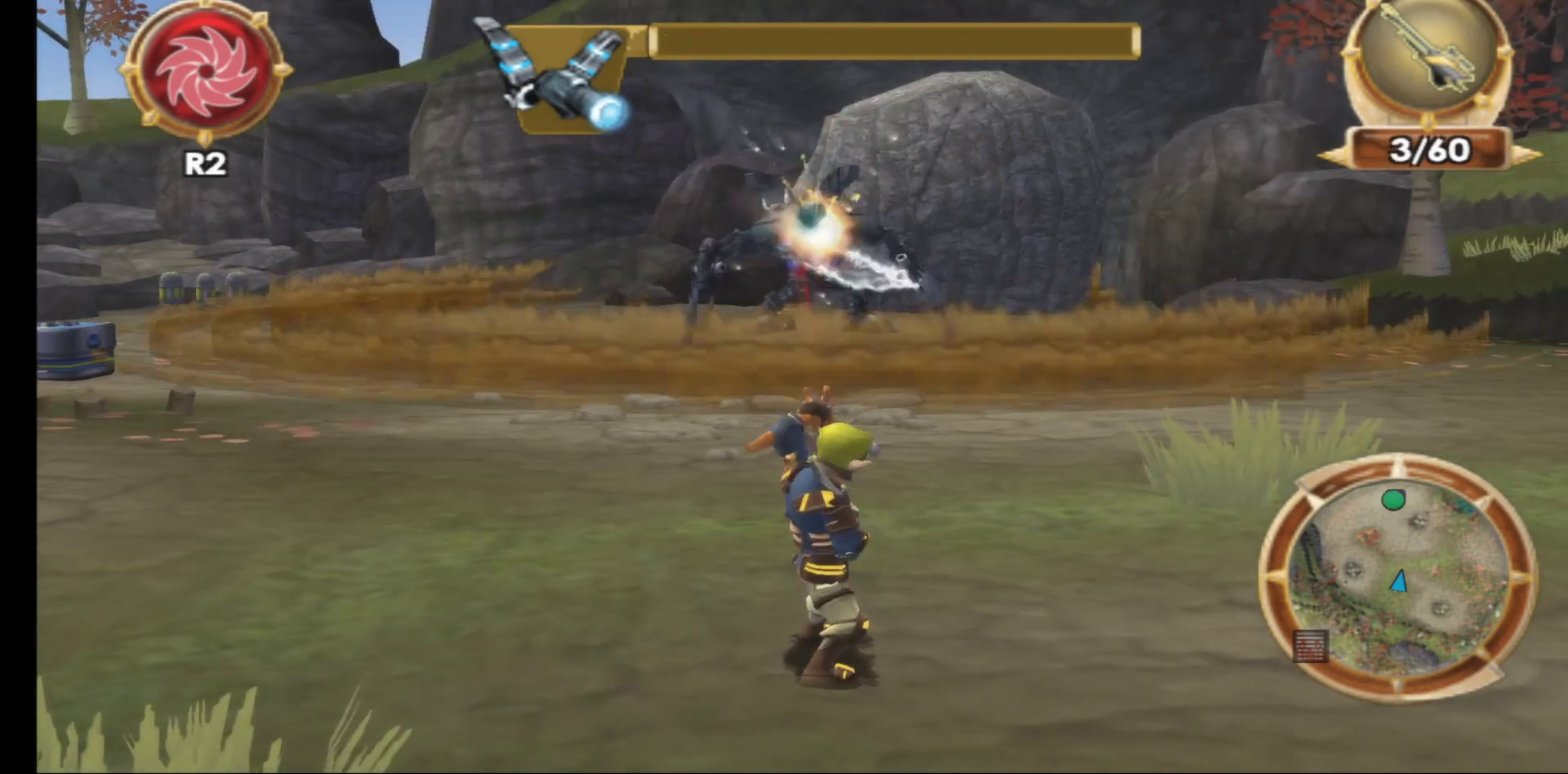
{"buttons": [], "left_stick": "up", "right_stick": "center", "events": [[133, "A", "up"], [200, "A", "down"], [450, "A", "up"], [500, "left_stick", "up"]]}
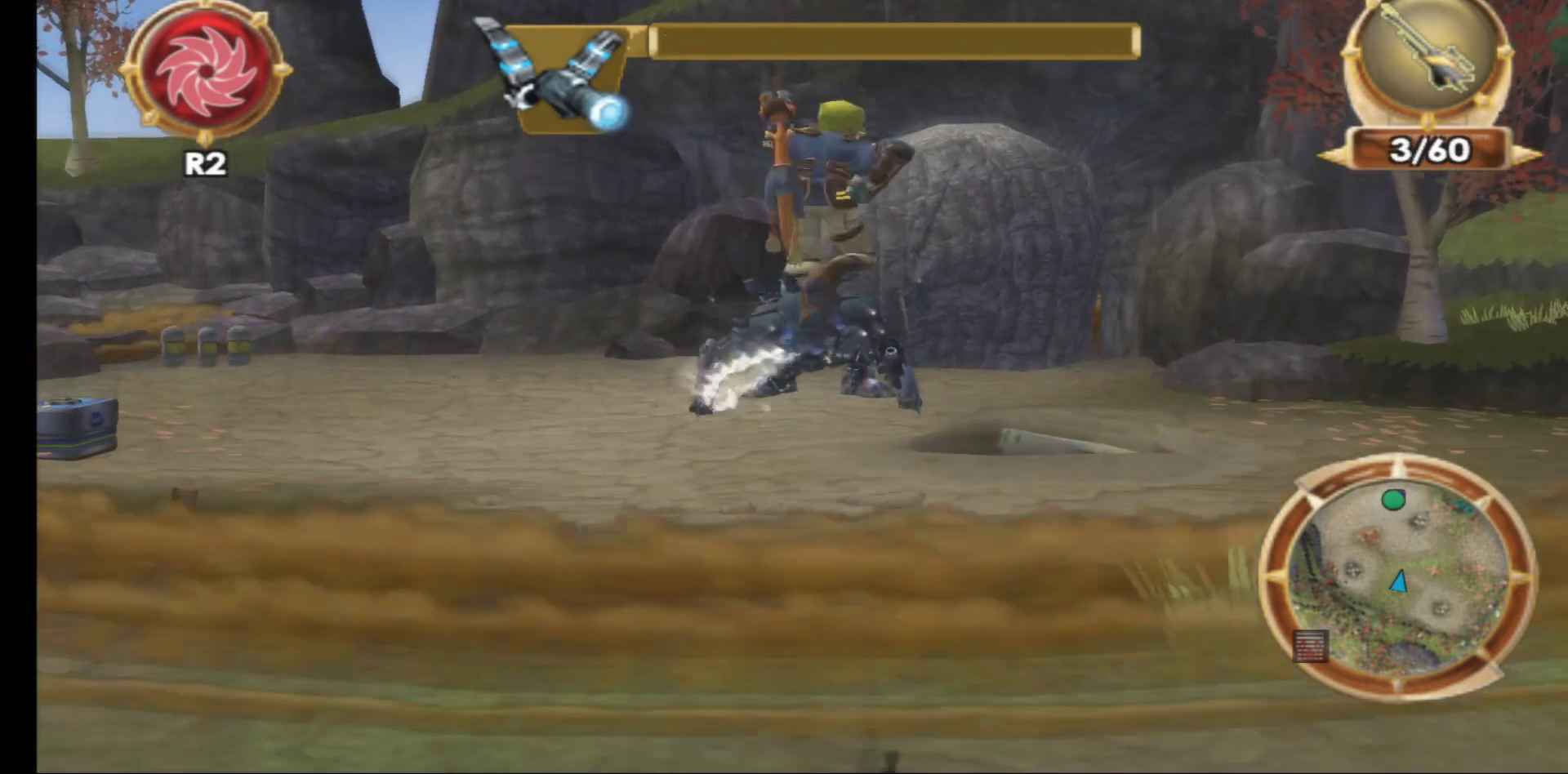
{"buttons": [], "left_stick": "up", "right_stick": "center", "events": [[33, "A", "down"], [183, "A", "up"], [250, "A", "down"], [383, "A", "up"]]}
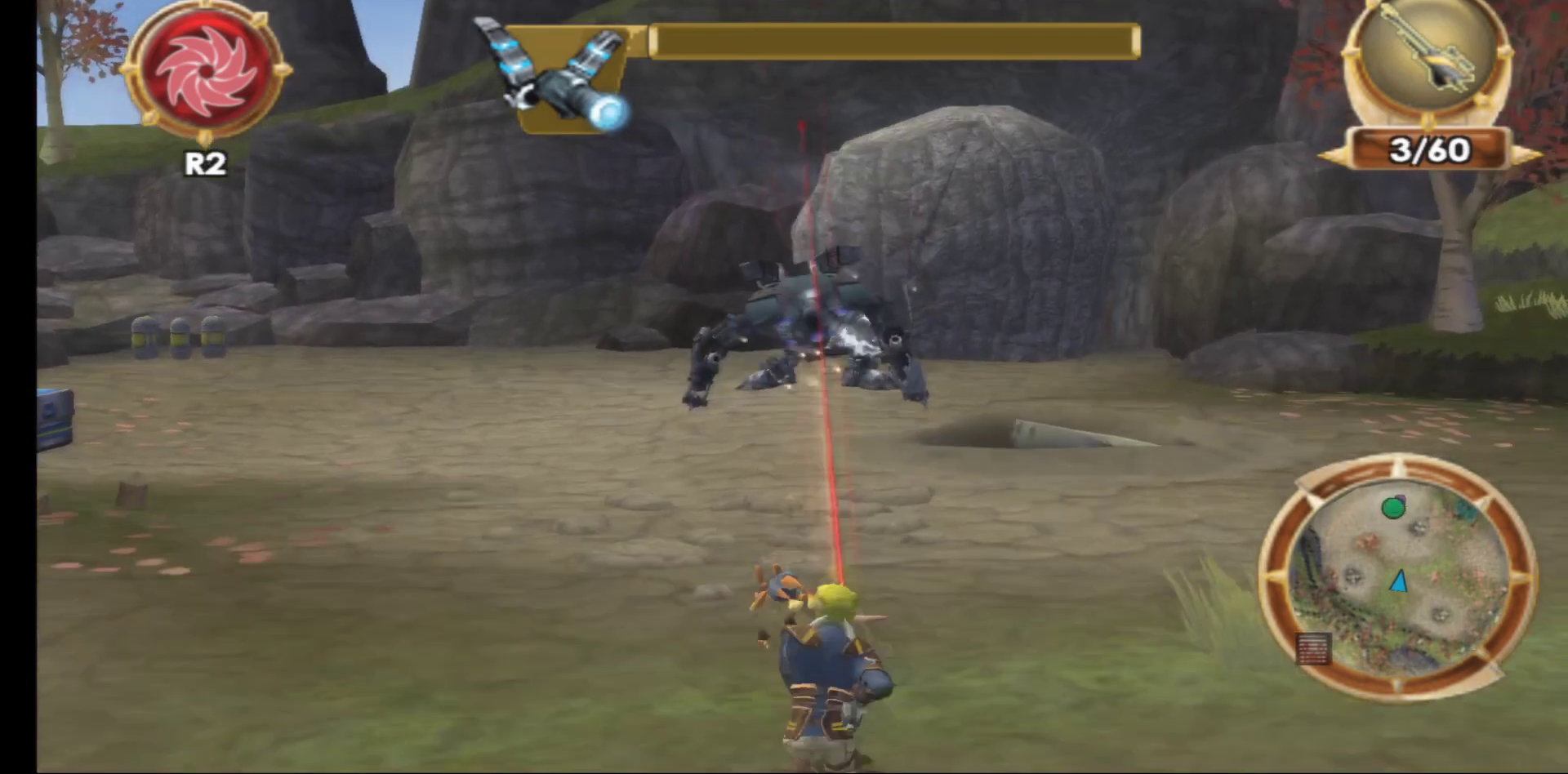
{"buttons": [], "left_stick": "up", "right_stick": "center", "events": [[267, "R1", "down"], [367, "R1", "up"]]}
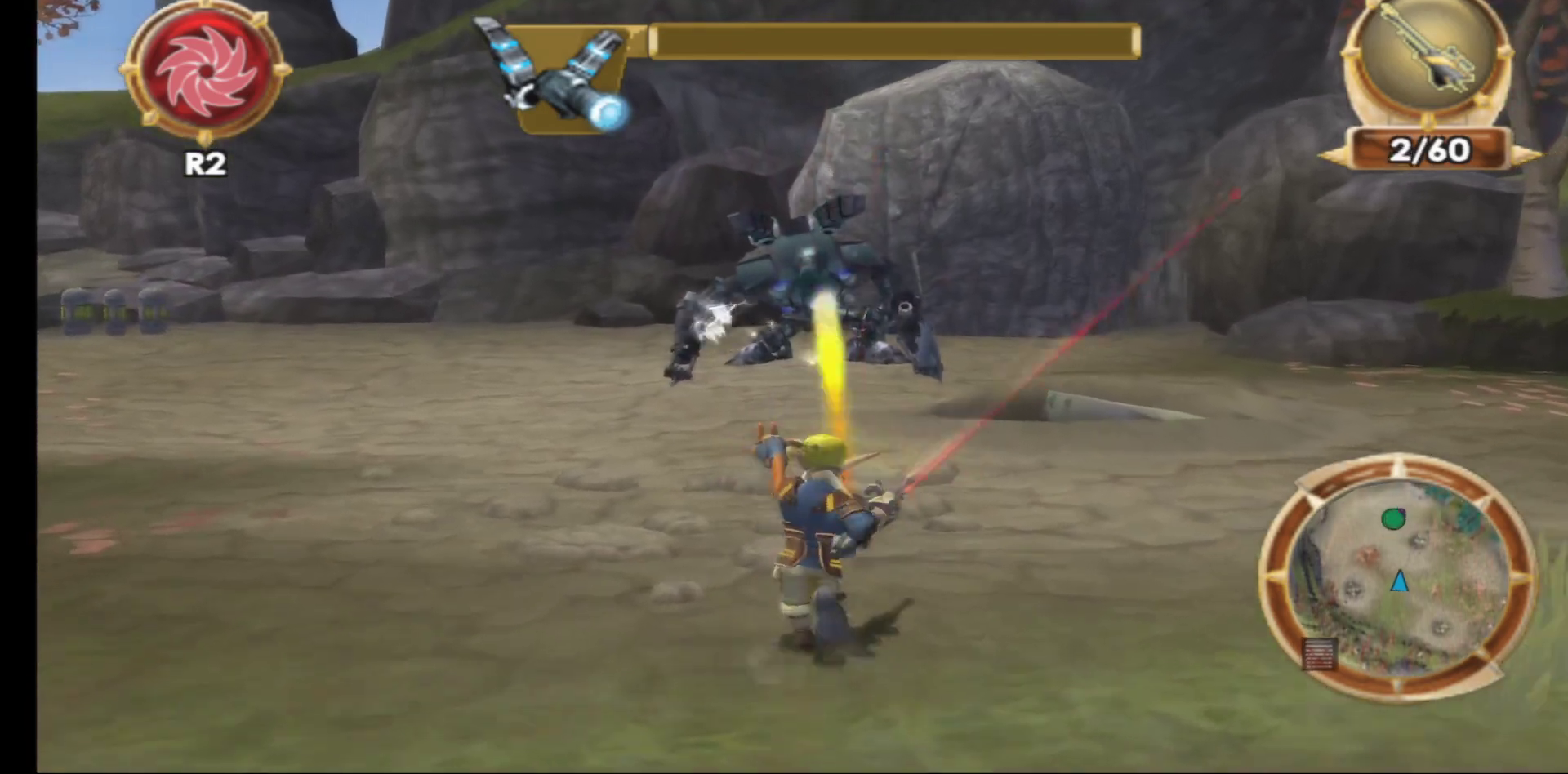
{"buttons": [], "left_stick": "up", "right_stick": "center", "events": []}
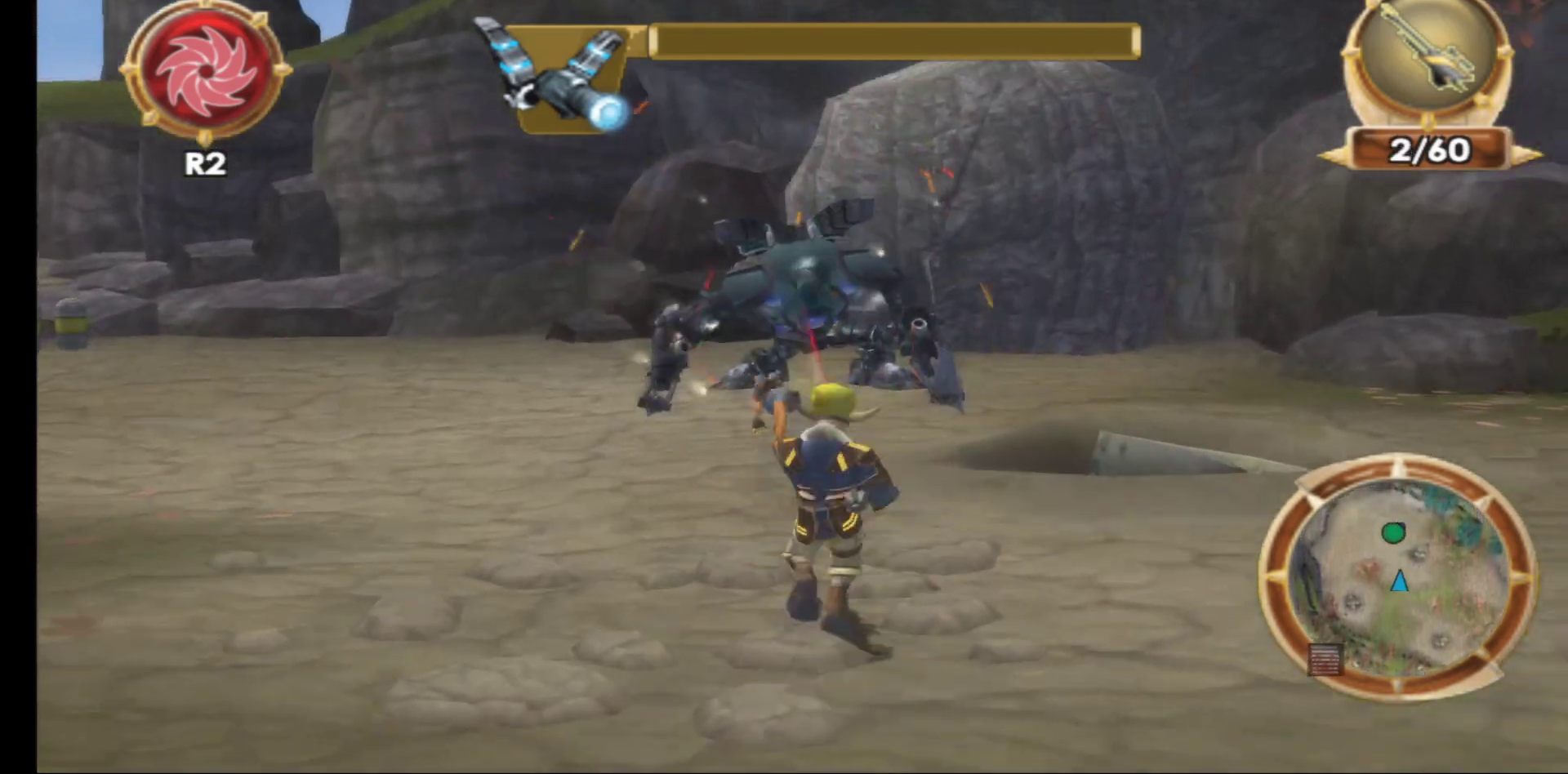
{"buttons": [], "left_stick": "up", "right_stick": "center", "events": []}
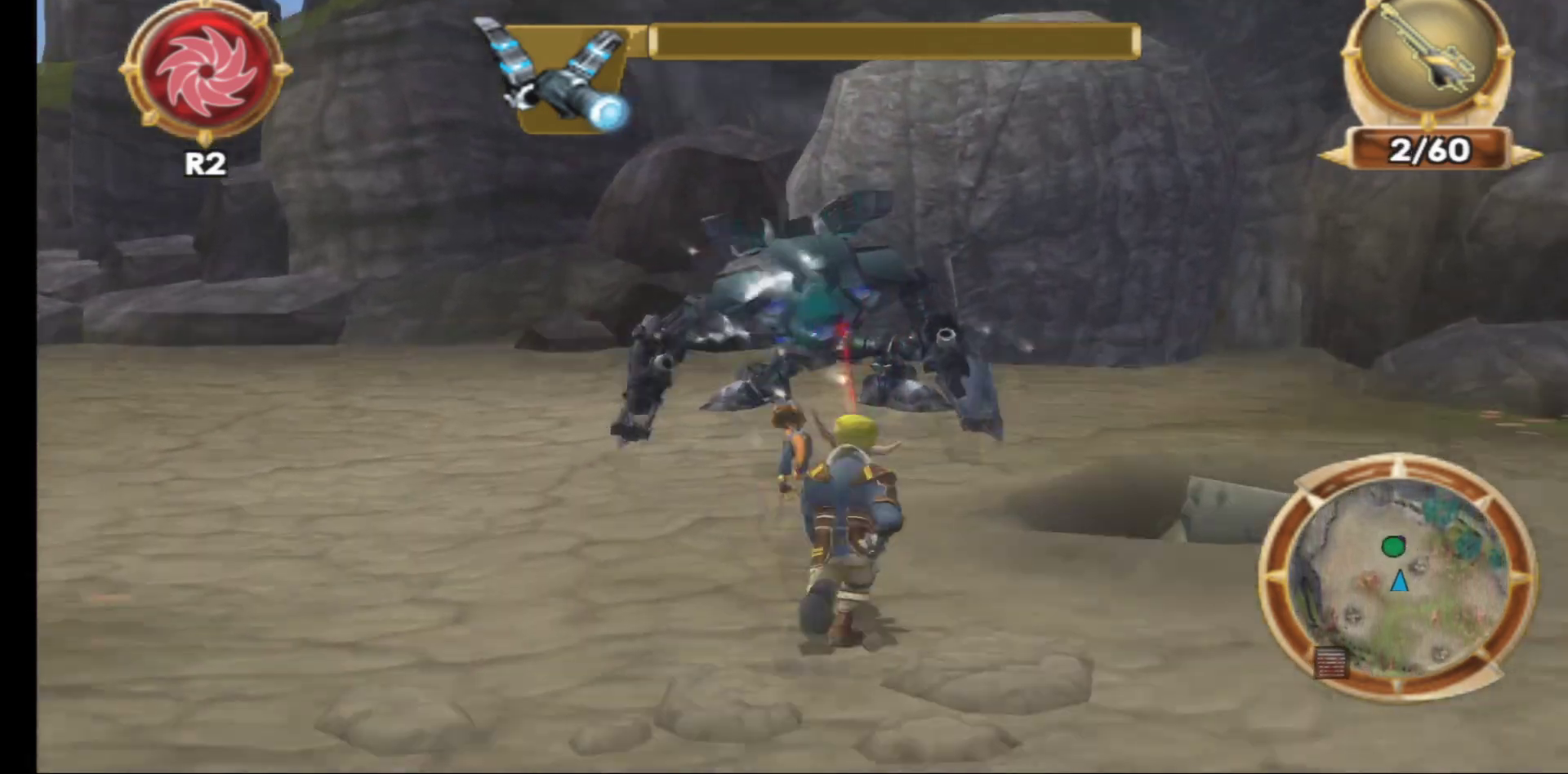
{"buttons": ["R2"], "left_stick": "center", "right_stick": "center", "events": [[250, "left_stick", "center"], [367, "R2", "down"]]}
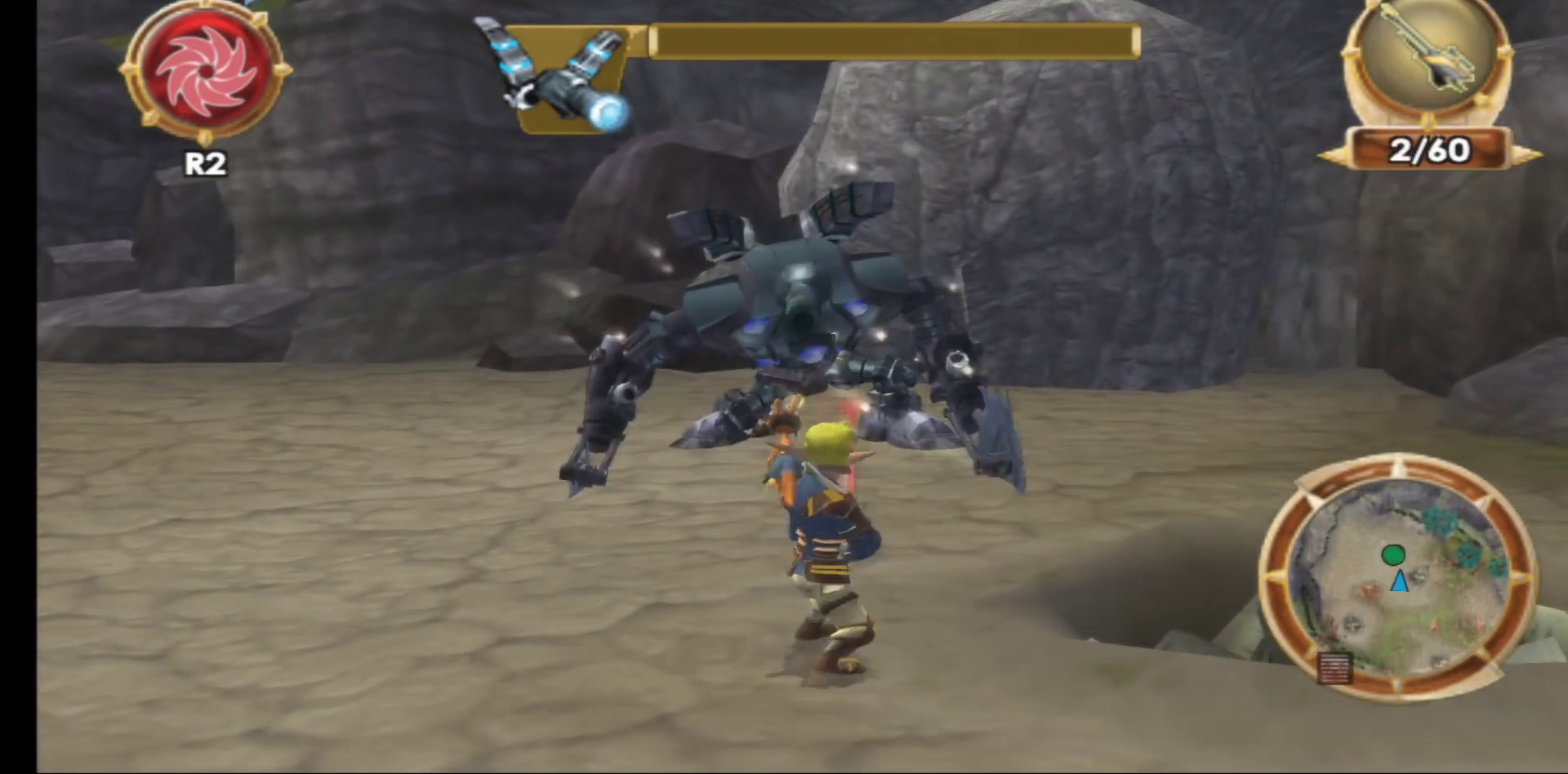
{"buttons": [], "left_stick": "center", "right_stick": "center", "events": [[33, "R2", "up"]]}
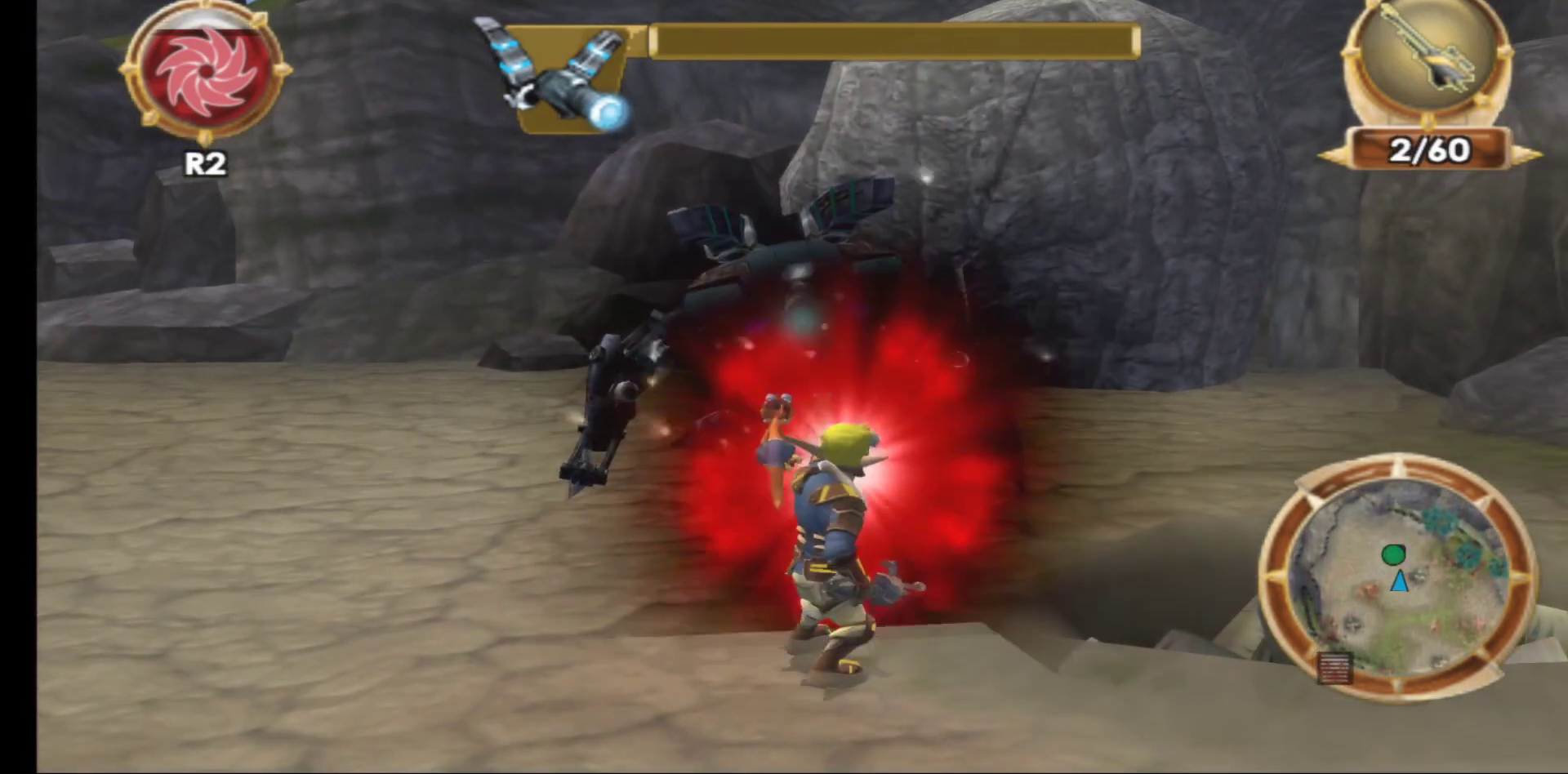
{"buttons": [], "left_stick": "up", "right_stick": "center", "events": [[500, "left_stick", "up"]]}
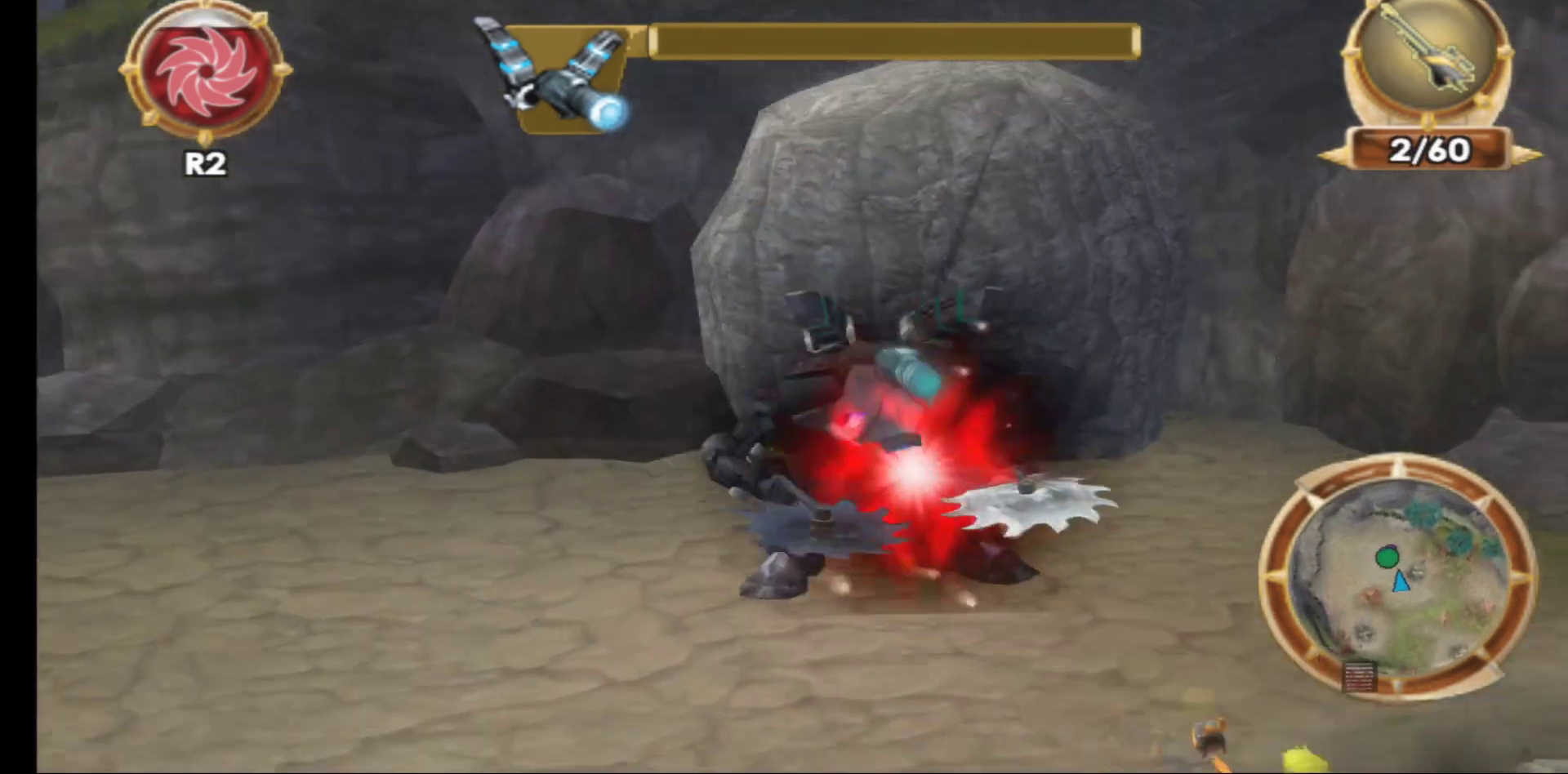
{"buttons": [], "left_stick": "center", "right_stick": "center", "events": [[17, "R1", "down"], [133, "R1", "up"], [167, "left_stick", "center"], [217, "R1", "down"], [317, "R1", "up"]]}